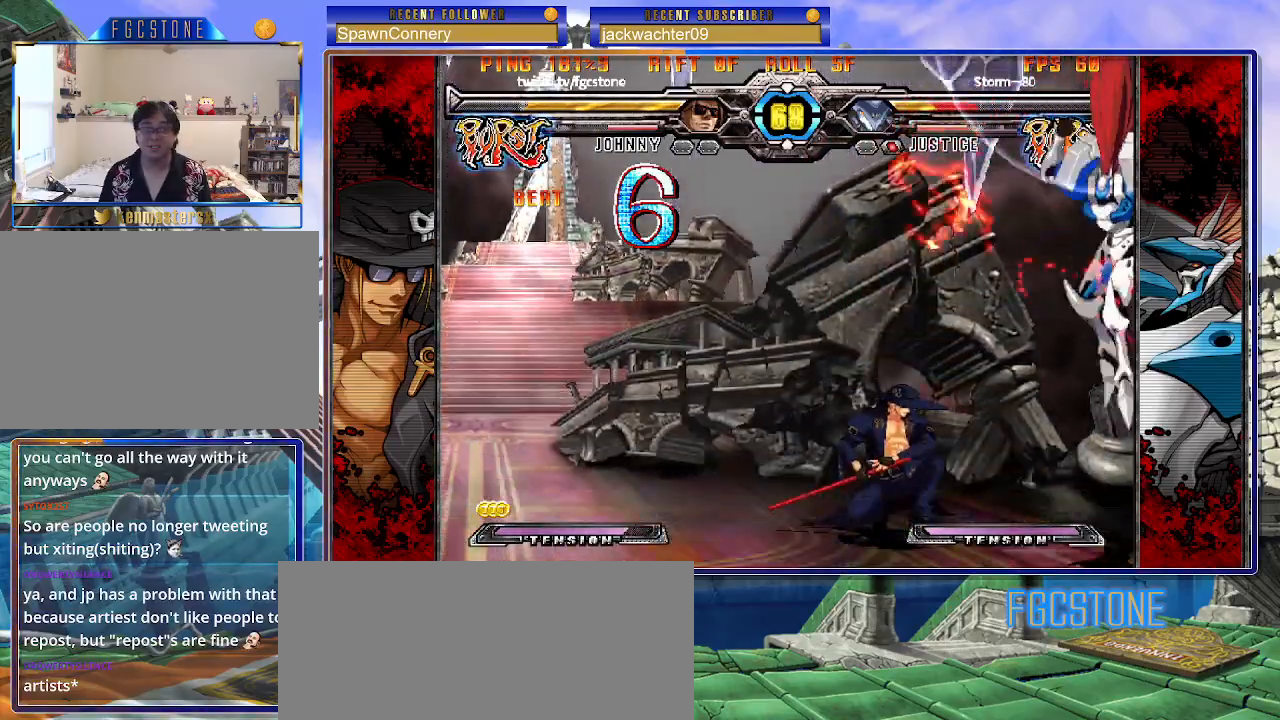
Gameplay with a controller (arcade stick); each line is a JSON object with the inputs held at the frame after it. "events" lists button and stick changes between this image and that frame as [ms after this image, input, new state], when the widget could be followed in between. Not read: L3 R3.
{"buttons": [], "left_stick": "left", "events": [[183, "left_stick", "down-left"], [467, "left_stick", "left"]]}
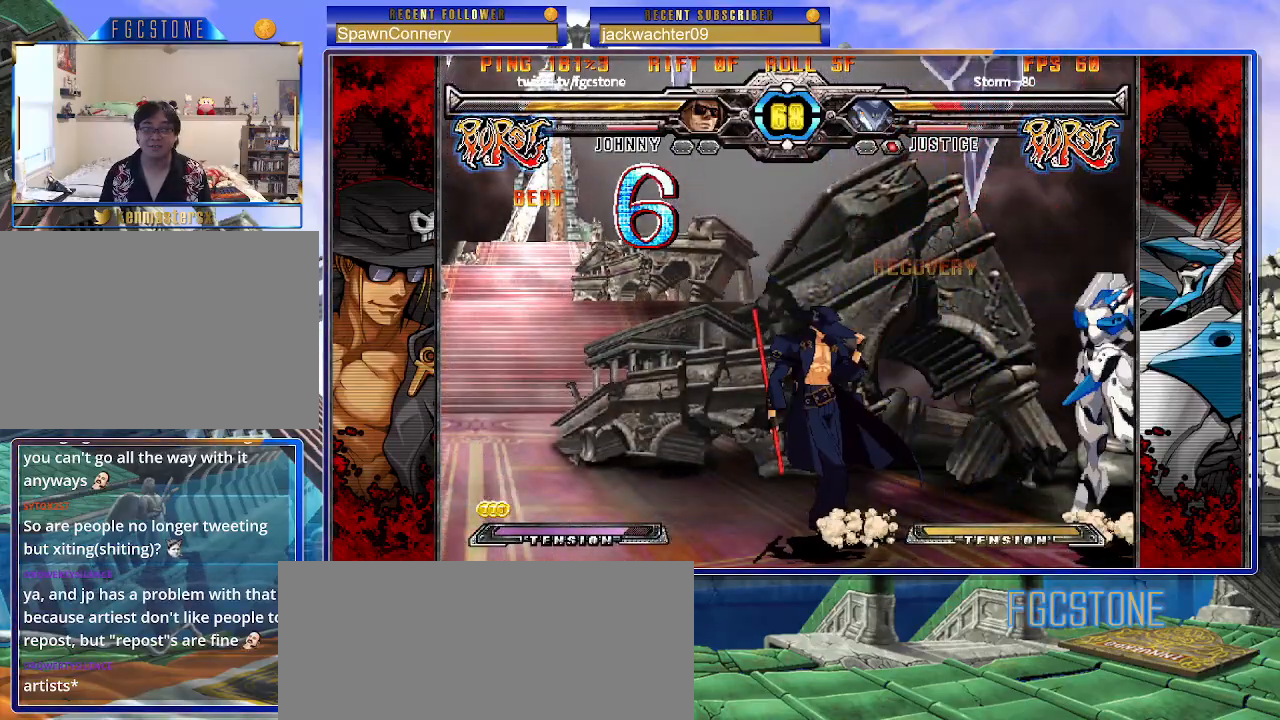
{"buttons": [], "left_stick": "left", "events": [[283, "left_stick", "down-left"], [467, "left_stick", "left"]]}
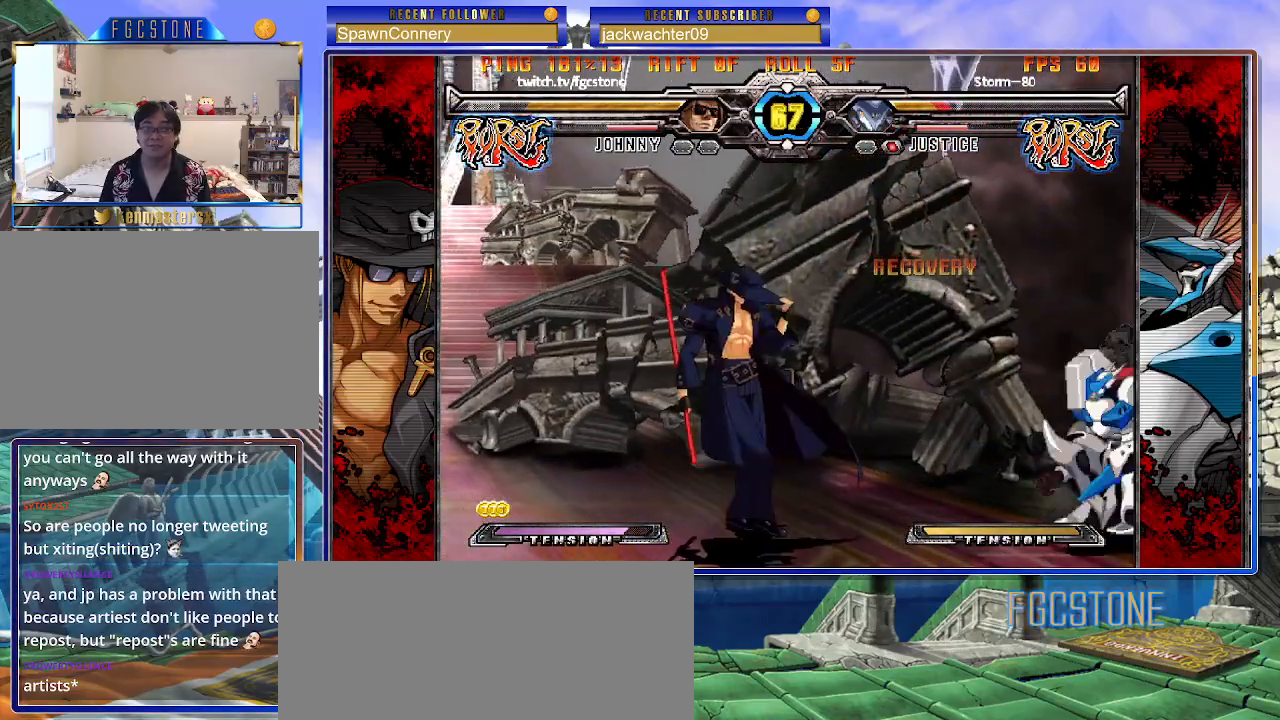
{"buttons": [], "left_stick": "down-left", "events": [[367, "left_stick", "down-left"]]}
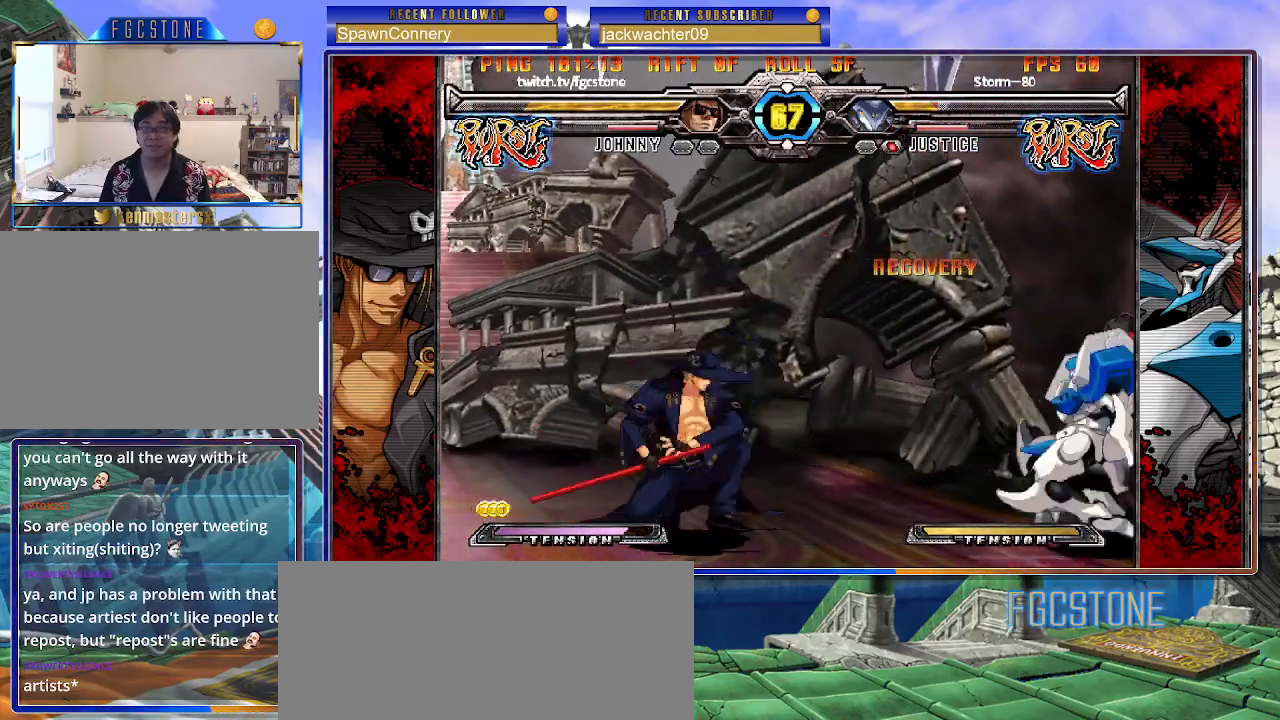
{"buttons": [], "left_stick": "left", "events": [[200, "left_stick", "up-right"], [367, "left_stick", "left"]]}
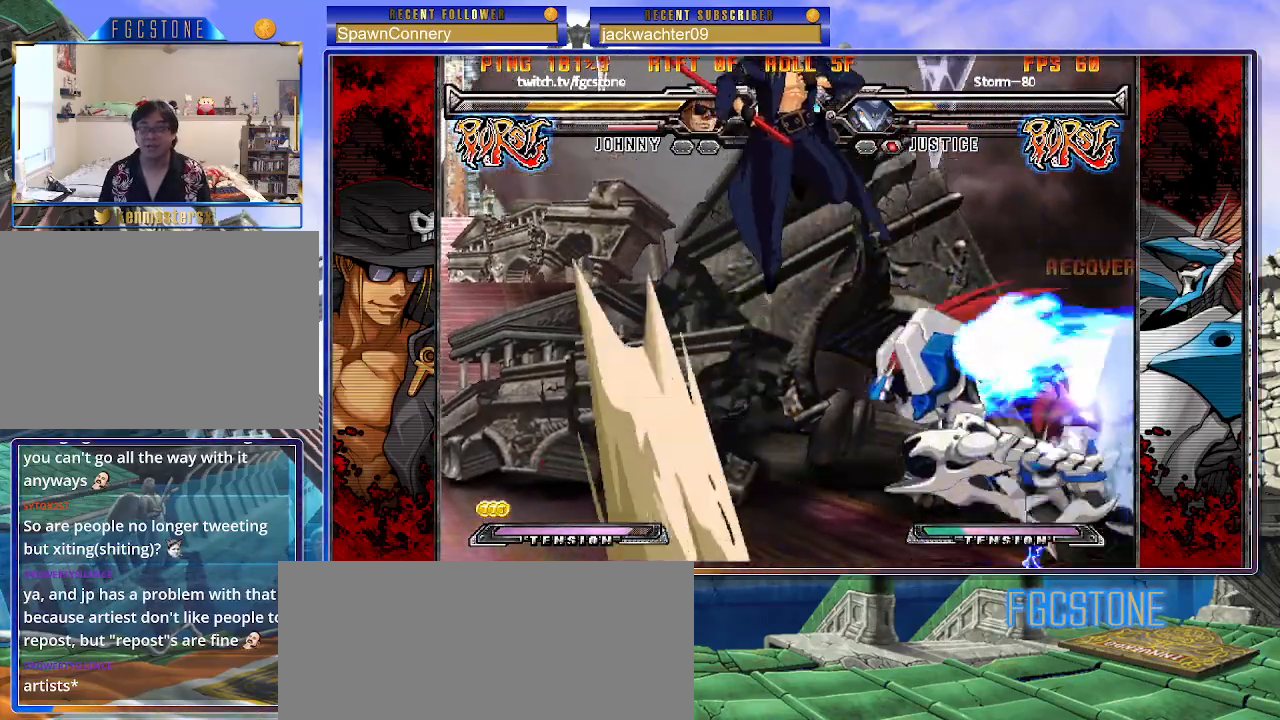
{"buttons": [], "left_stick": "center", "events": [[217, "K", "down"], [317, "K", "up"], [417, "left_stick", "center"]]}
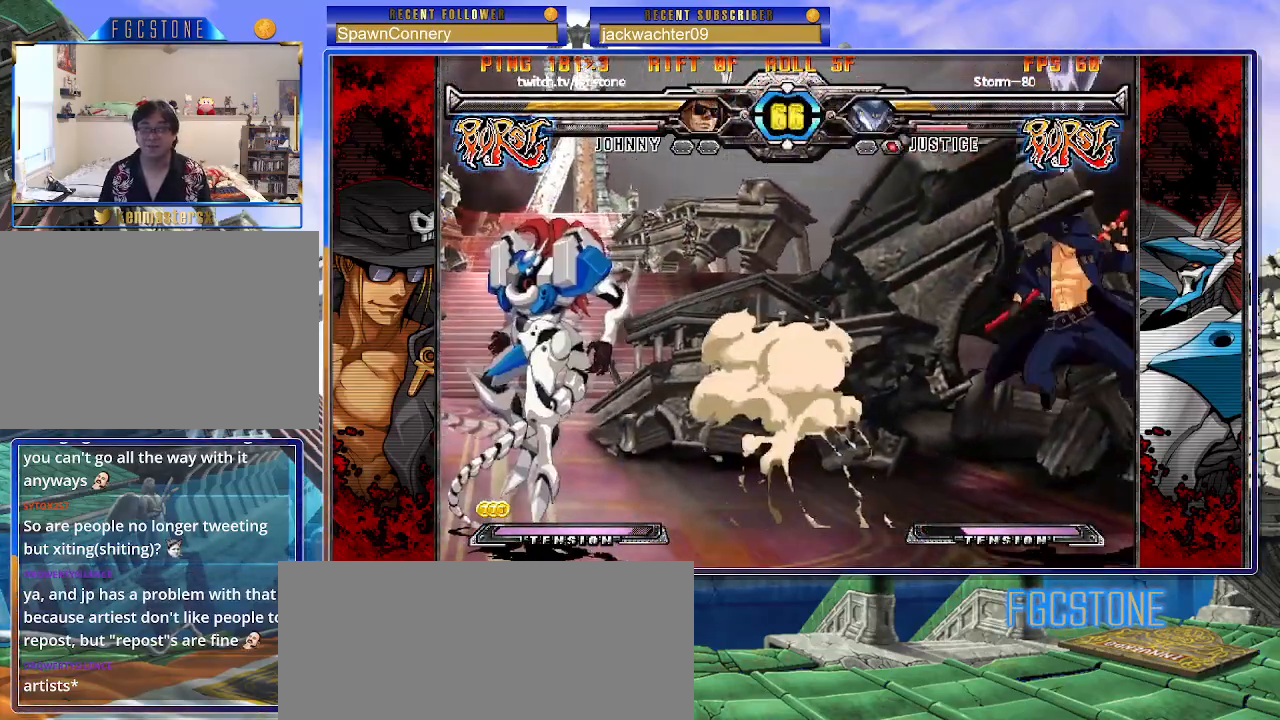
{"buttons": [], "left_stick": "center", "events": [[183, "left_stick", "down"], [267, "left_stick", "up-left"], [500, "left_stick", "center"]]}
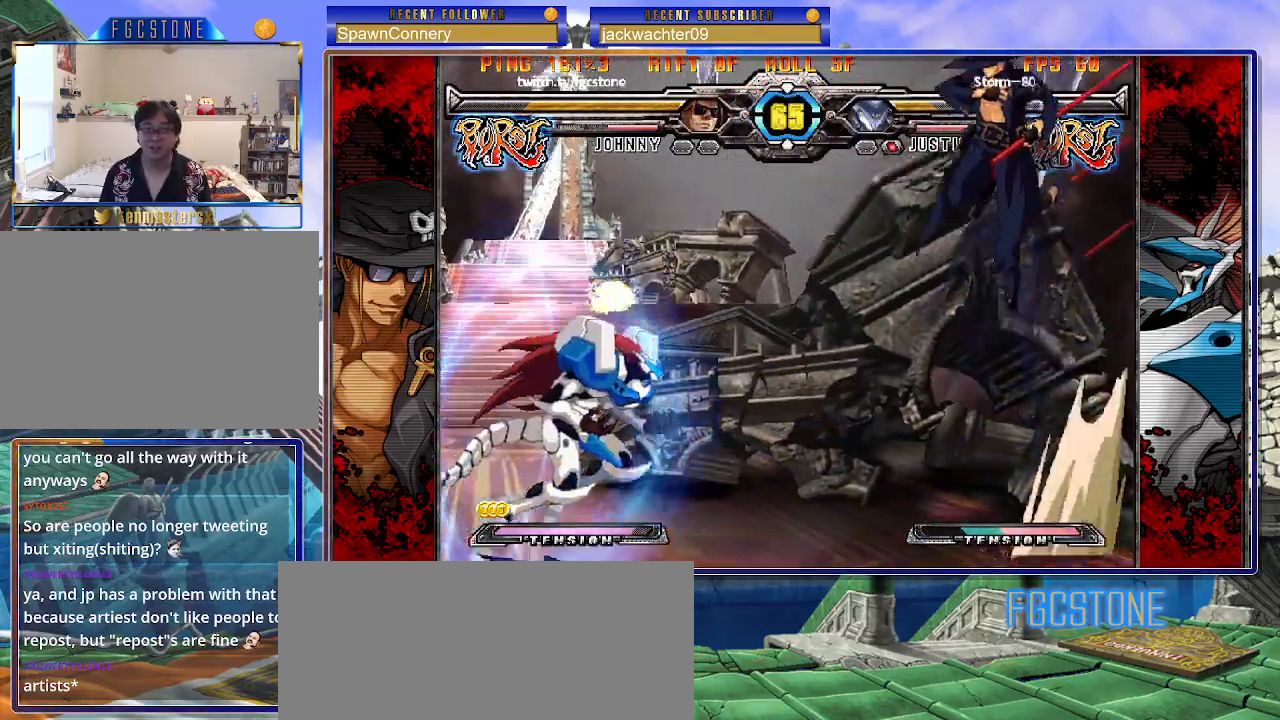
{"buttons": [], "left_stick": "right", "events": [[117, "left_stick", "left"], [183, "left_stick", "center"], [250, "left_stick", "left"], [383, "left_stick", "down"], [483, "left_stick", "right"]]}
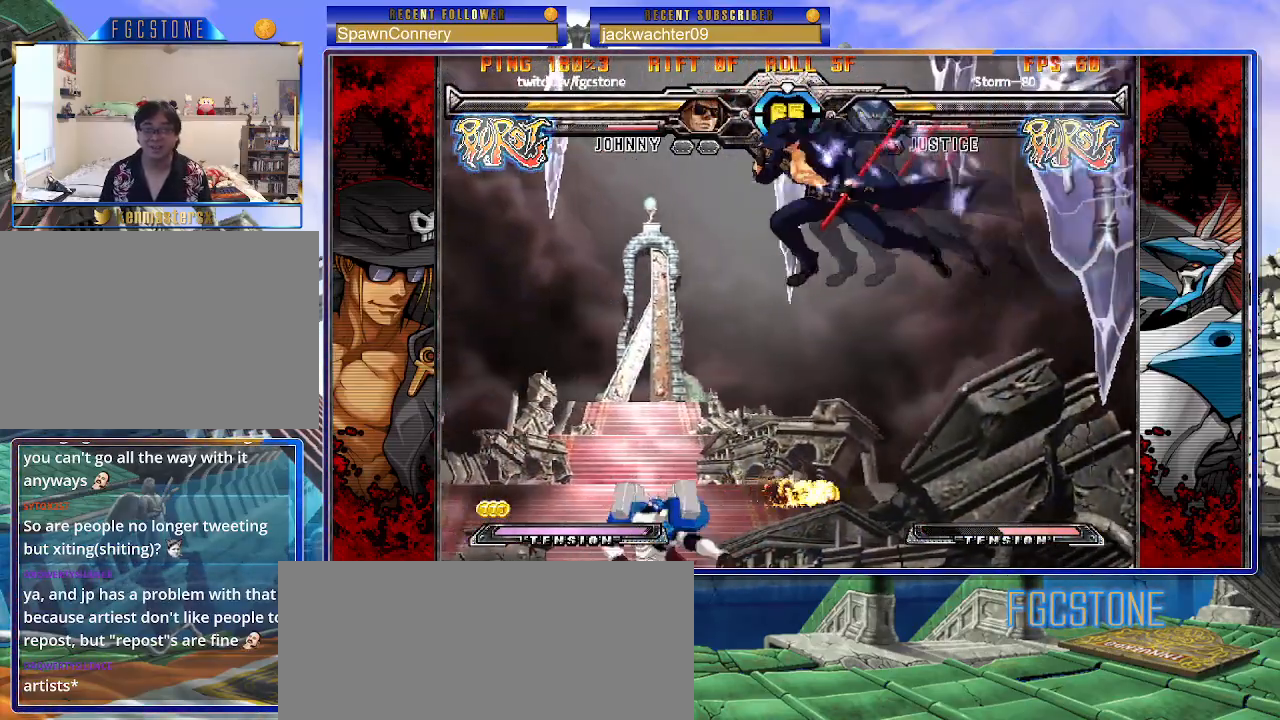
{"buttons": [], "left_stick": "right", "events": [[50, "S", "down"], [50, "left_stick", "center"], [100, "S", "up"], [167, "left_stick", "right"], [267, "HS", "down"], [267, "K", "down"], [267, "S", "down"], [317, "S", "up"], [333, "HS", "up"], [333, "K", "up"]]}
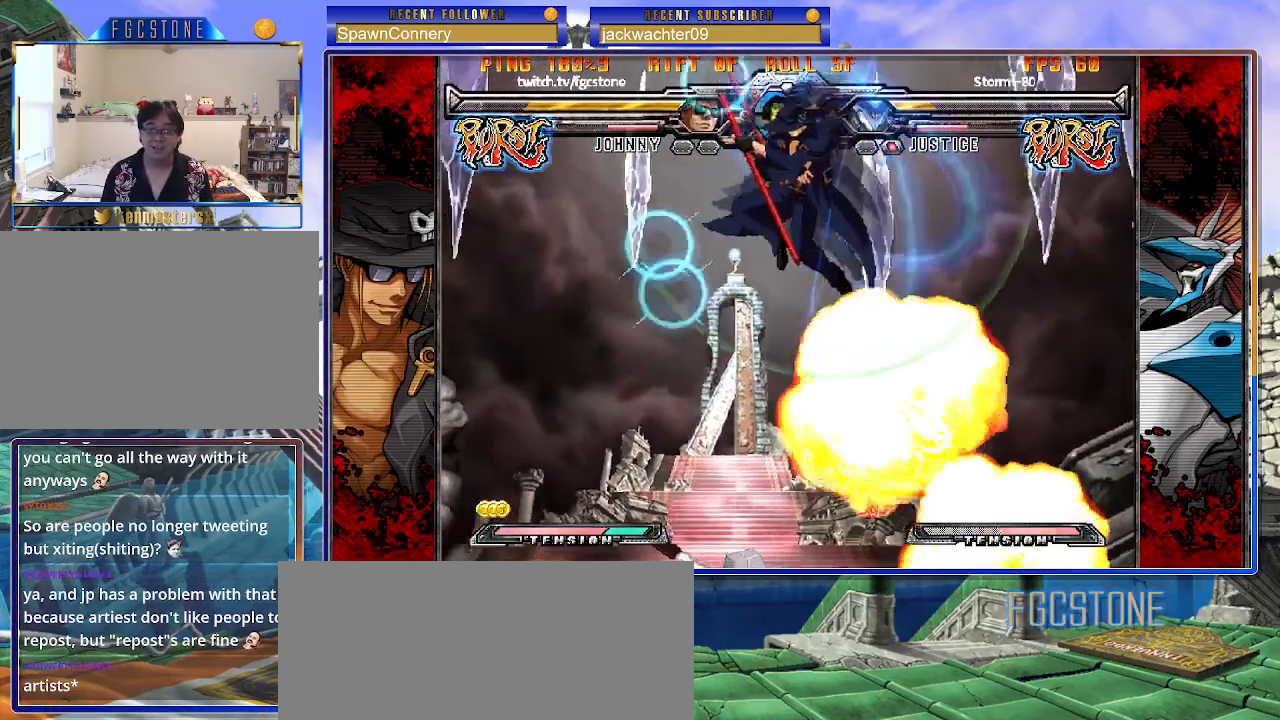
{"buttons": [], "left_stick": "left", "events": [[33, "left_stick", "center"], [83, "left_stick", "left"], [150, "HS", "down"], [283, "HS", "up"]]}
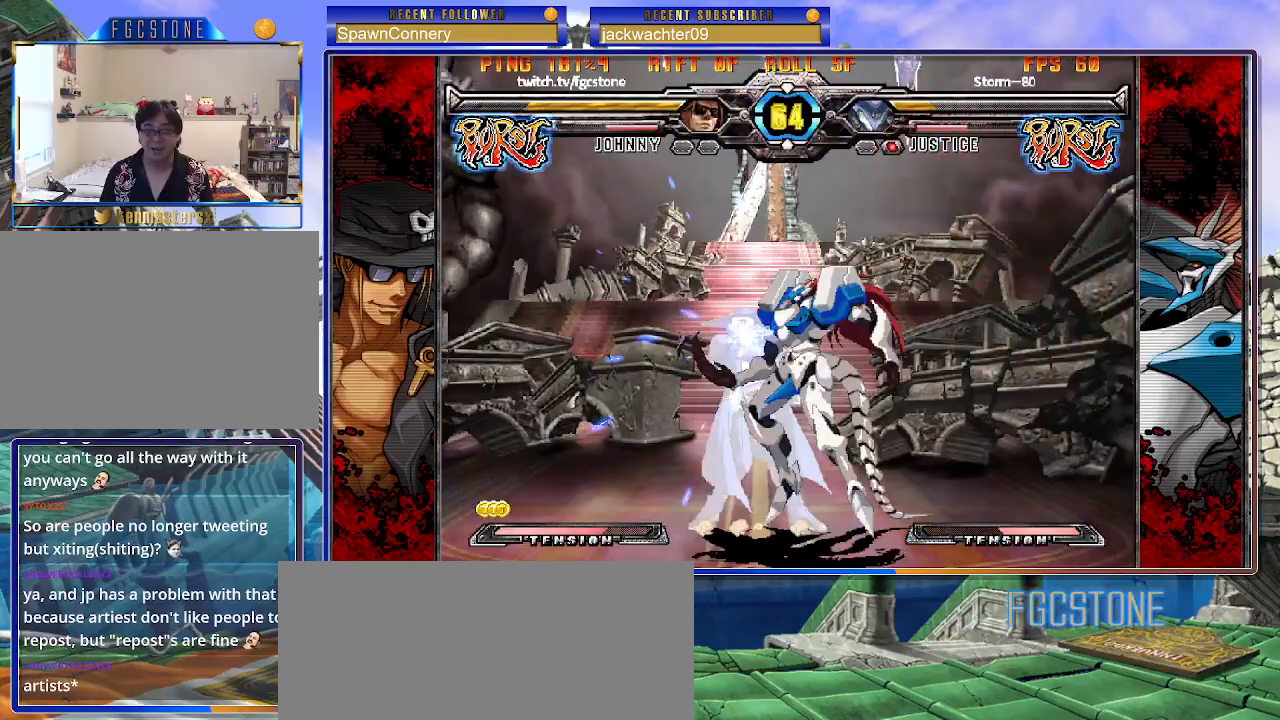
{"buttons": [], "left_stick": "down-left", "events": [[117, "K", "down"], [233, "K", "up"], [417, "left_stick", "down-left"]]}
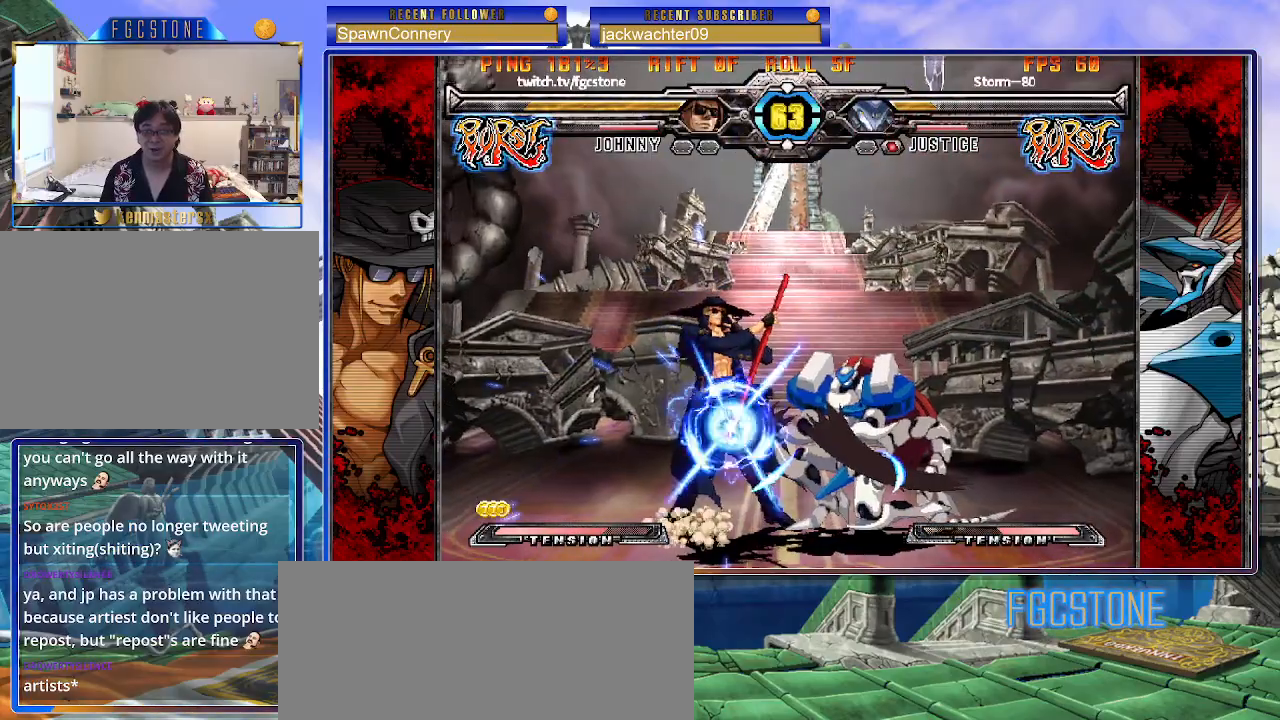
{"buttons": ["HS"], "left_stick": "down-left", "events": [[117, "HS", "down"], [317, "HS", "up"], [450, "HS", "down"]]}
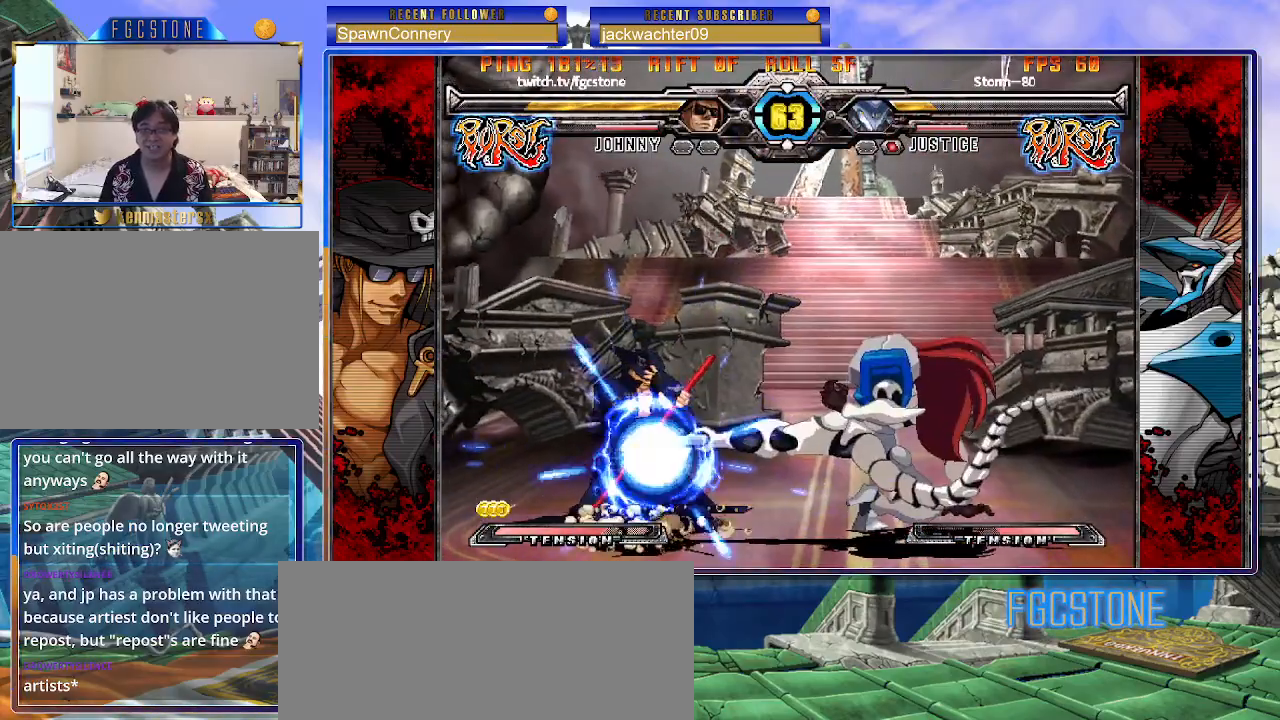
{"buttons": [], "left_stick": "right", "events": [[117, "HS", "up"], [267, "left_stick", "right"], [383, "left_stick", "down"], [433, "left_stick", "left"], [500, "left_stick", "right"]]}
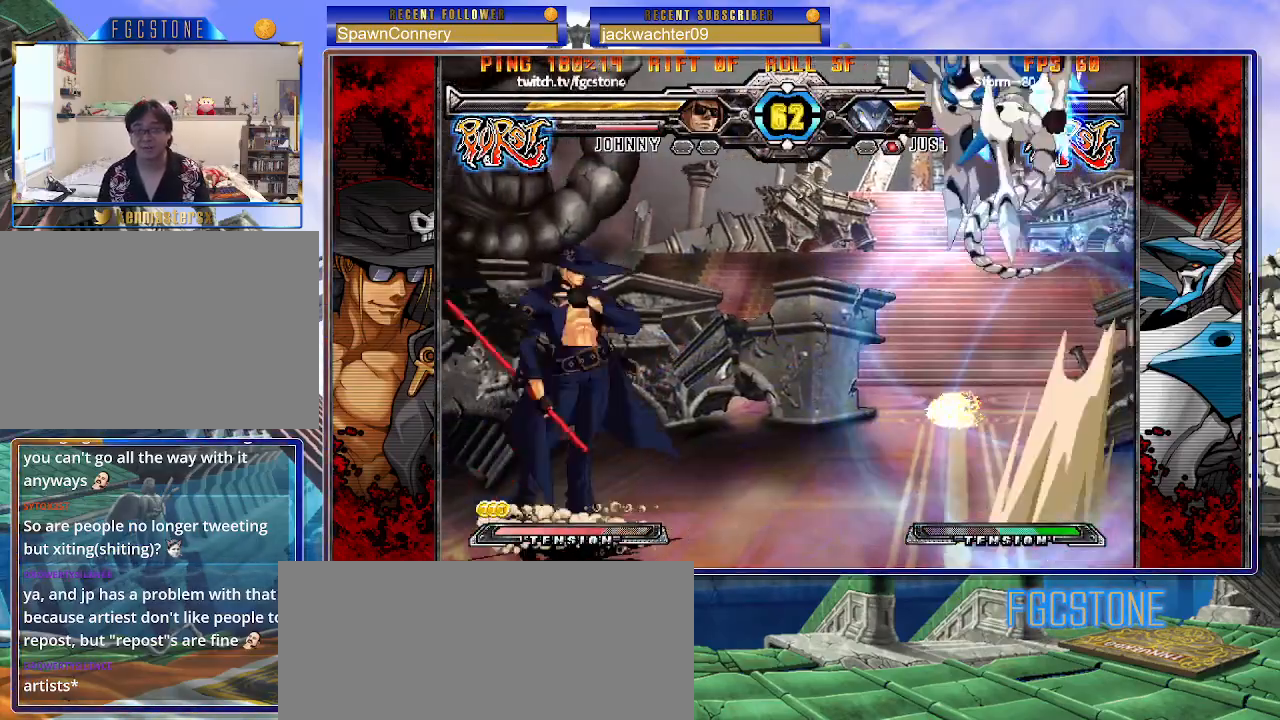
{"buttons": [], "left_stick": "left", "events": [[100, "left_stick", "center"], [167, "left_stick", "left"]]}
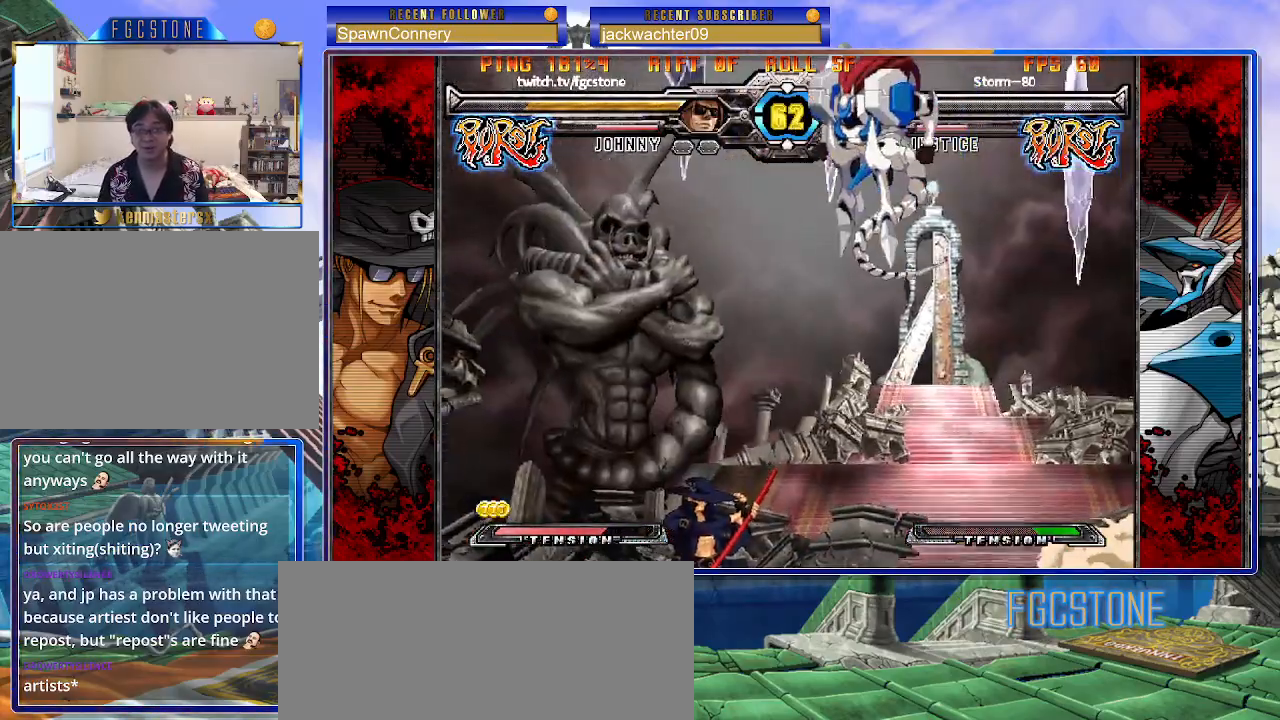
{"buttons": [], "left_stick": "center", "events": [[133, "left_stick", "up-left"], [483, "left_stick", "center"]]}
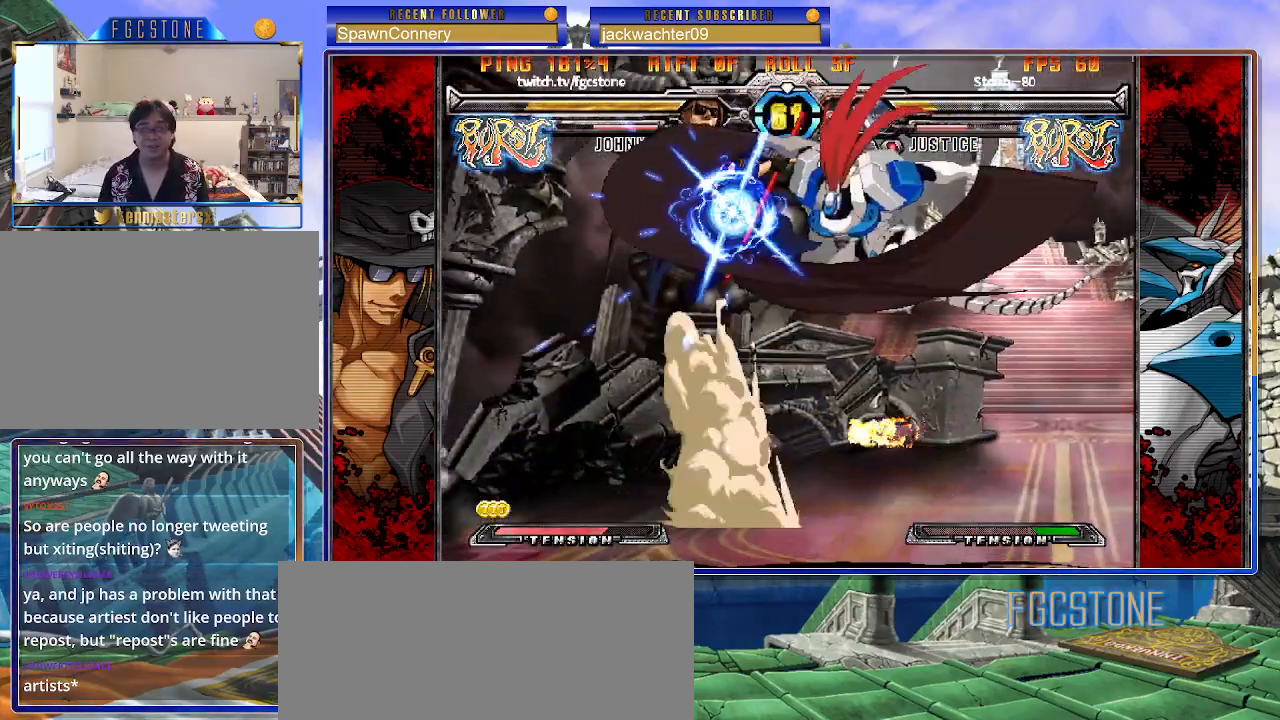
{"buttons": ["K", "S"], "left_stick": "down-left", "events": [[33, "left_stick", "right"], [83, "left_stick", "up-right"], [283, "left_stick", "left"], [367, "left_stick", "down-left"], [383, "K", "down"], [383, "S", "down"]]}
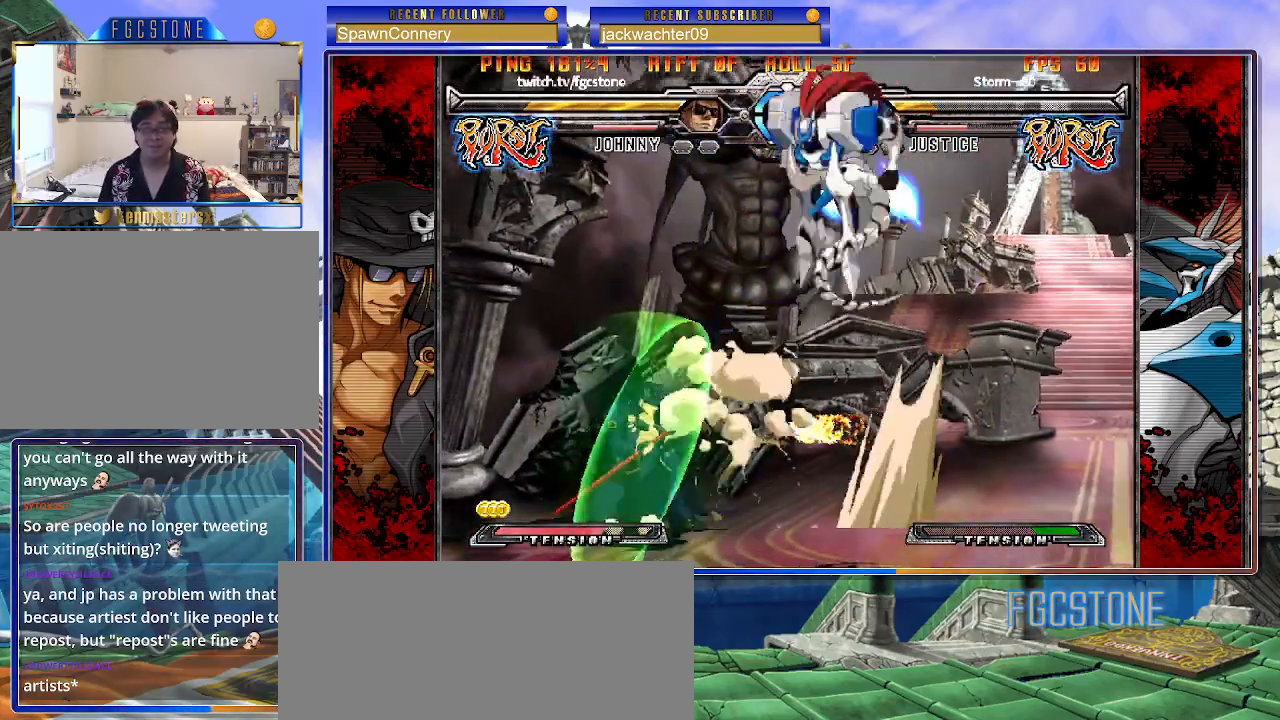
{"buttons": ["HS"], "left_stick": "left", "events": [[183, "left_stick", "left"], [283, "K", "up"], [283, "S", "up"], [467, "HS", "down"]]}
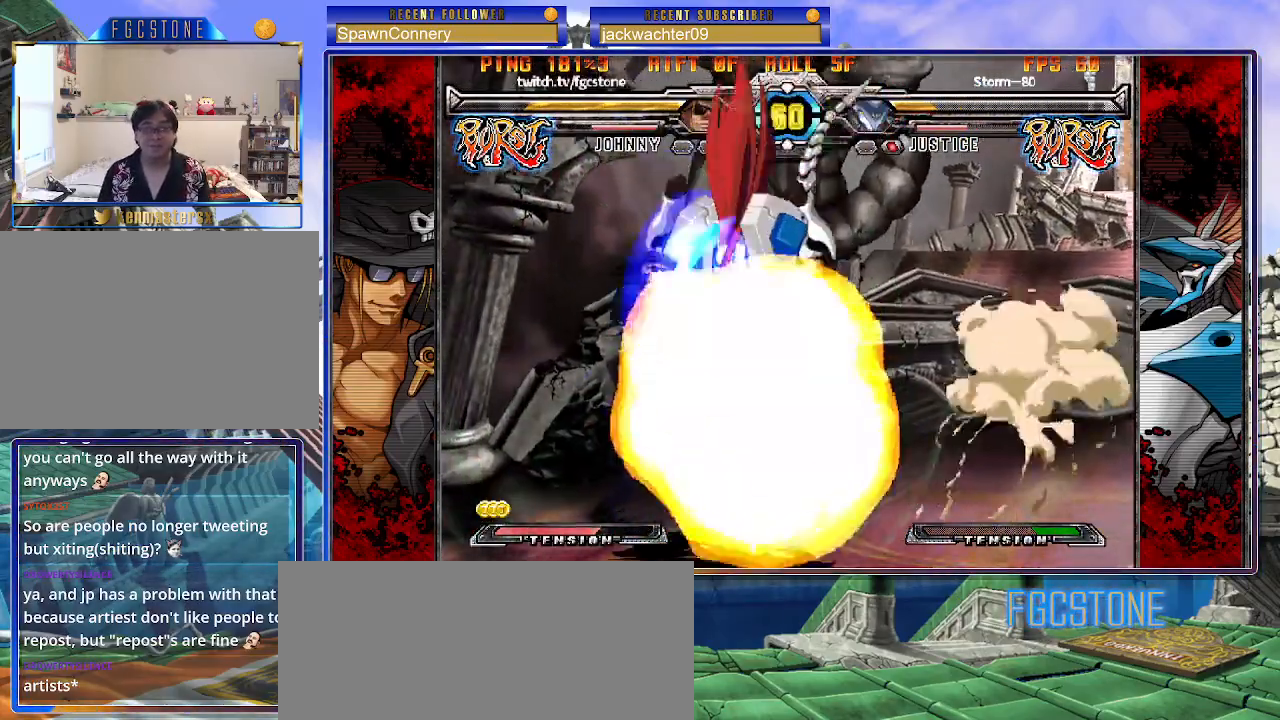
{"buttons": ["HS"], "left_stick": "down-left", "events": [[117, "HS", "up"], [200, "HS", "down"], [267, "left_stick", "down-left"], [350, "HS", "up"], [400, "HS", "down"]]}
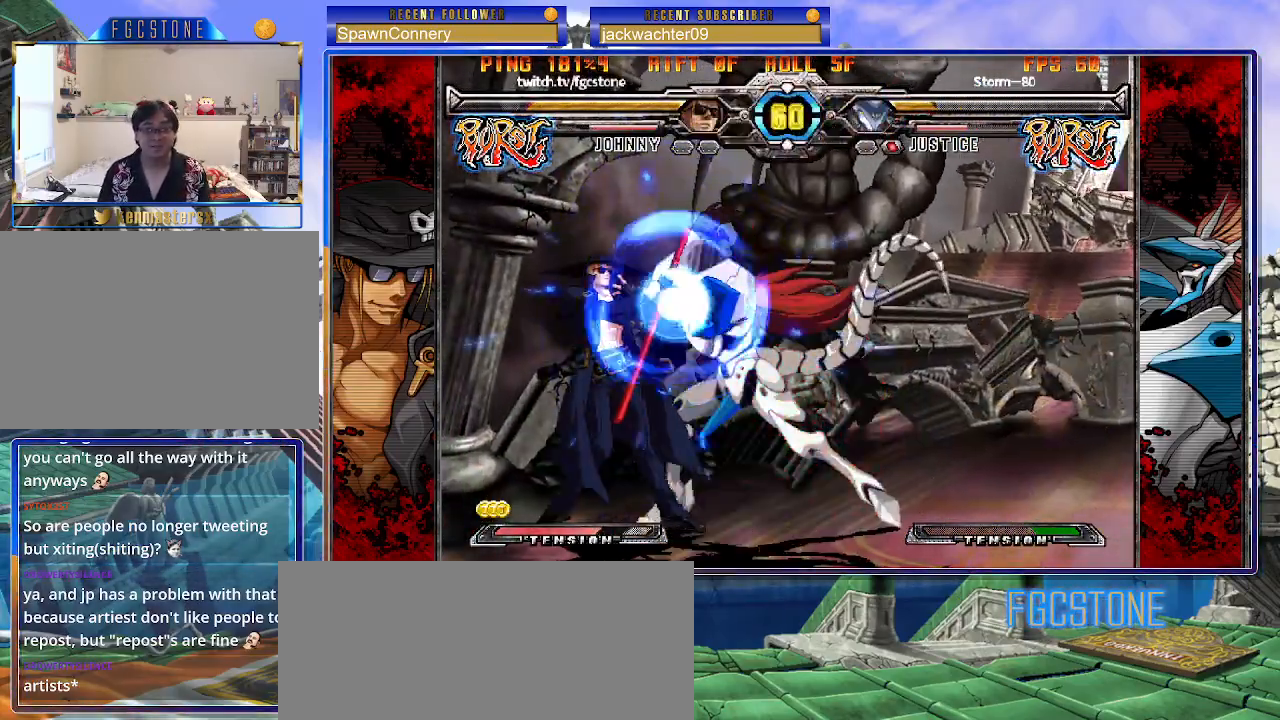
{"buttons": [], "left_stick": "down-left", "events": [[67, "HS", "up"], [133, "HS", "down"], [333, "HS", "up"]]}
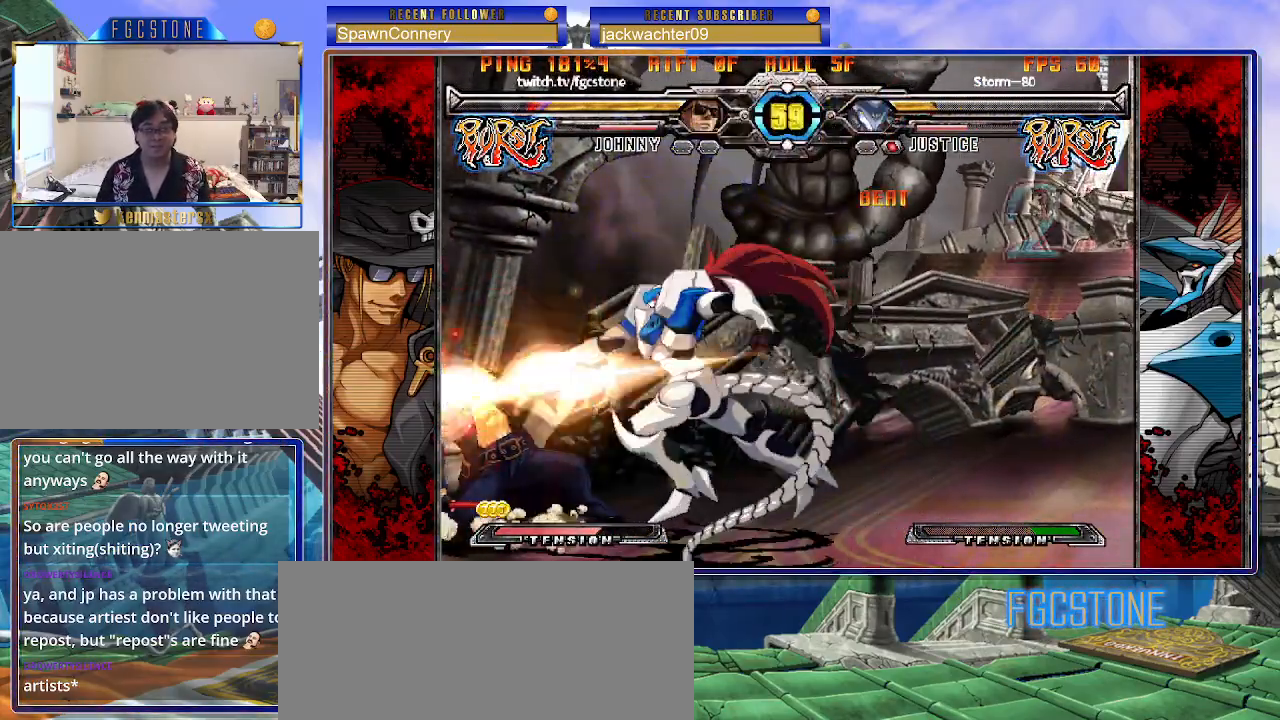
{"buttons": [], "left_stick": "down-left", "events": []}
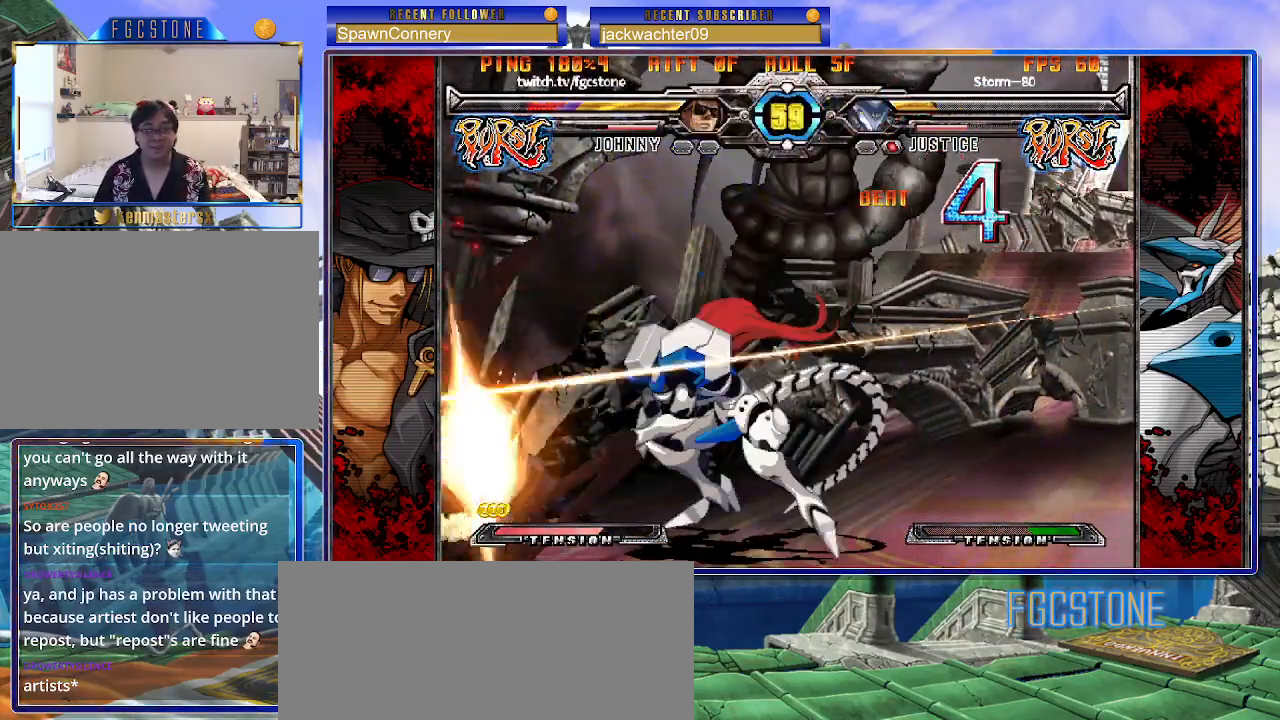
{"buttons": ["K", "P", "S"], "left_stick": "down-left", "events": [[383, "K", "down"], [383, "P", "down"], [383, "S", "down"]]}
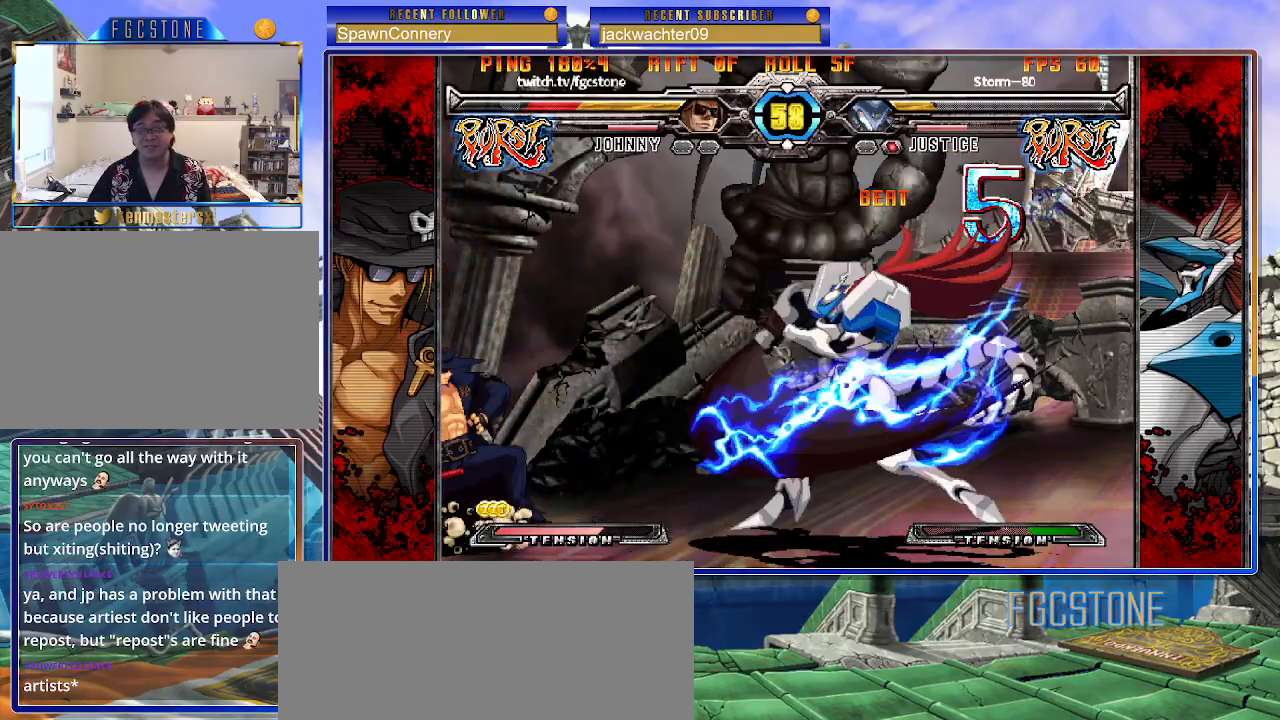
{"buttons": [], "left_stick": "center", "events": [[50, "S", "up"], [117, "S", "down"], [133, "P", "up"], [150, "K", "up"], [200, "S", "up"], [450, "left_stick", "center"]]}
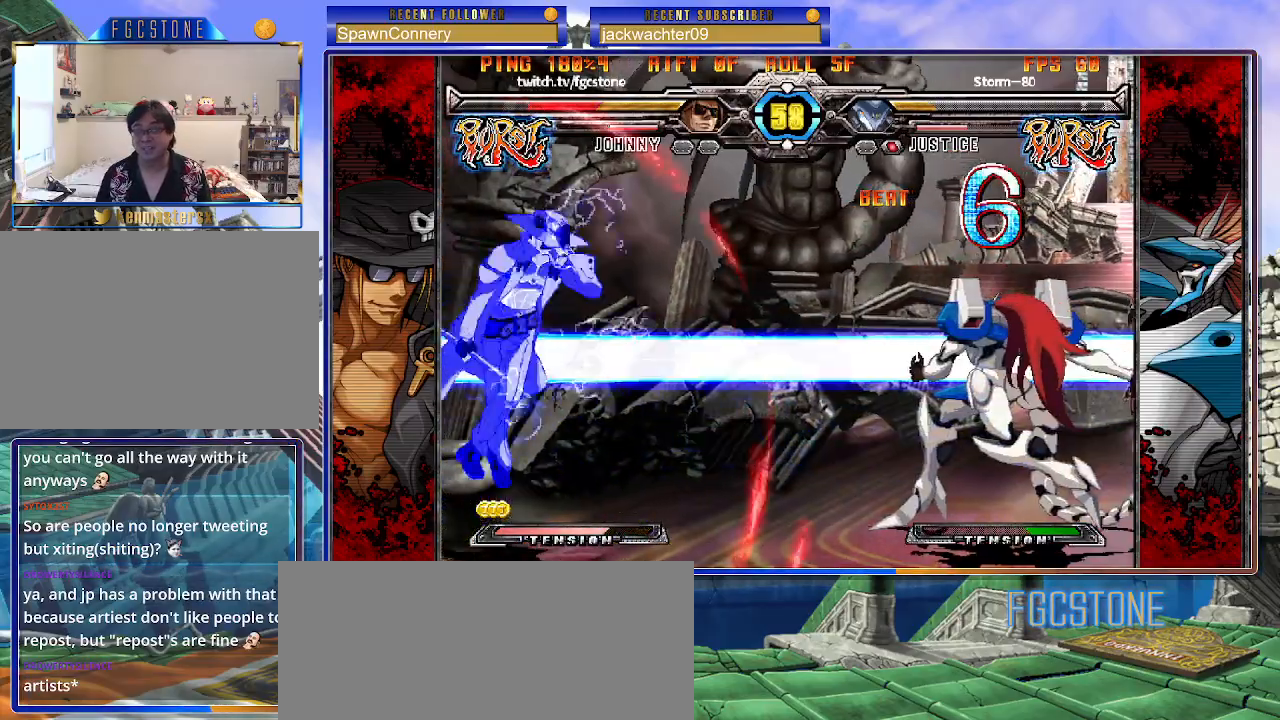
{"buttons": [], "left_stick": "left", "events": [[383, "left_stick", "left"]]}
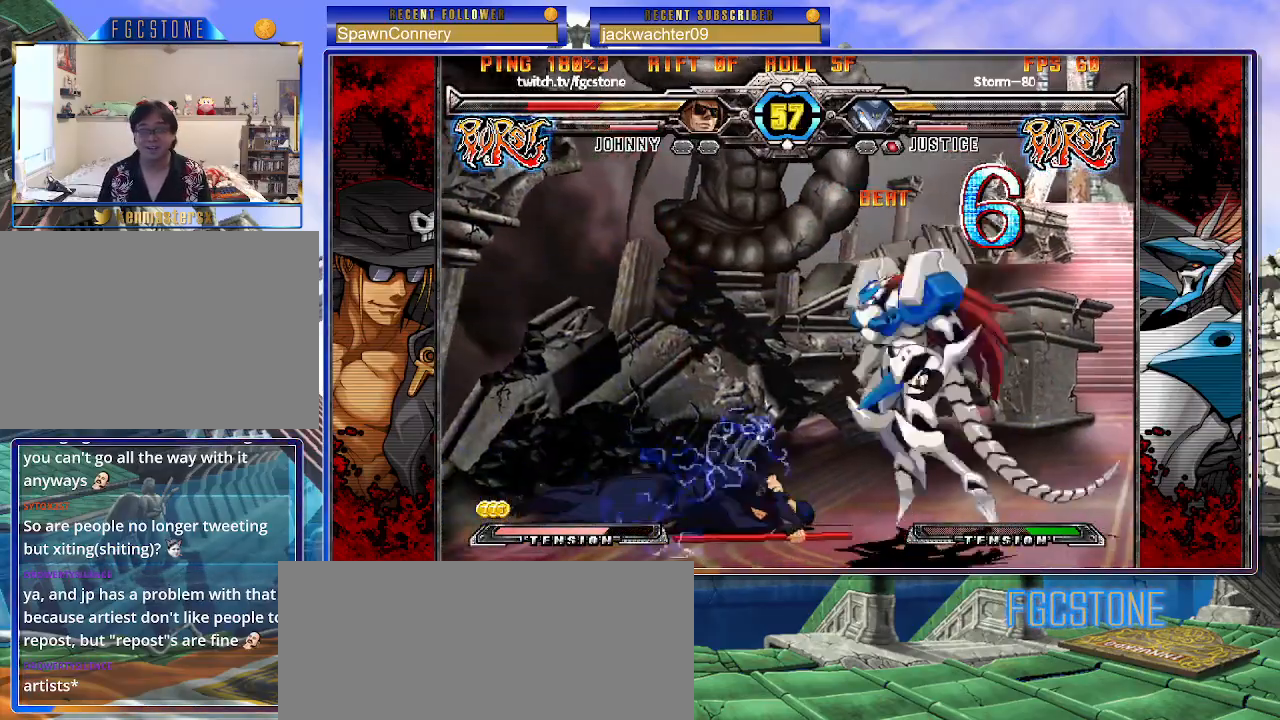
{"buttons": [], "left_stick": "left", "events": []}
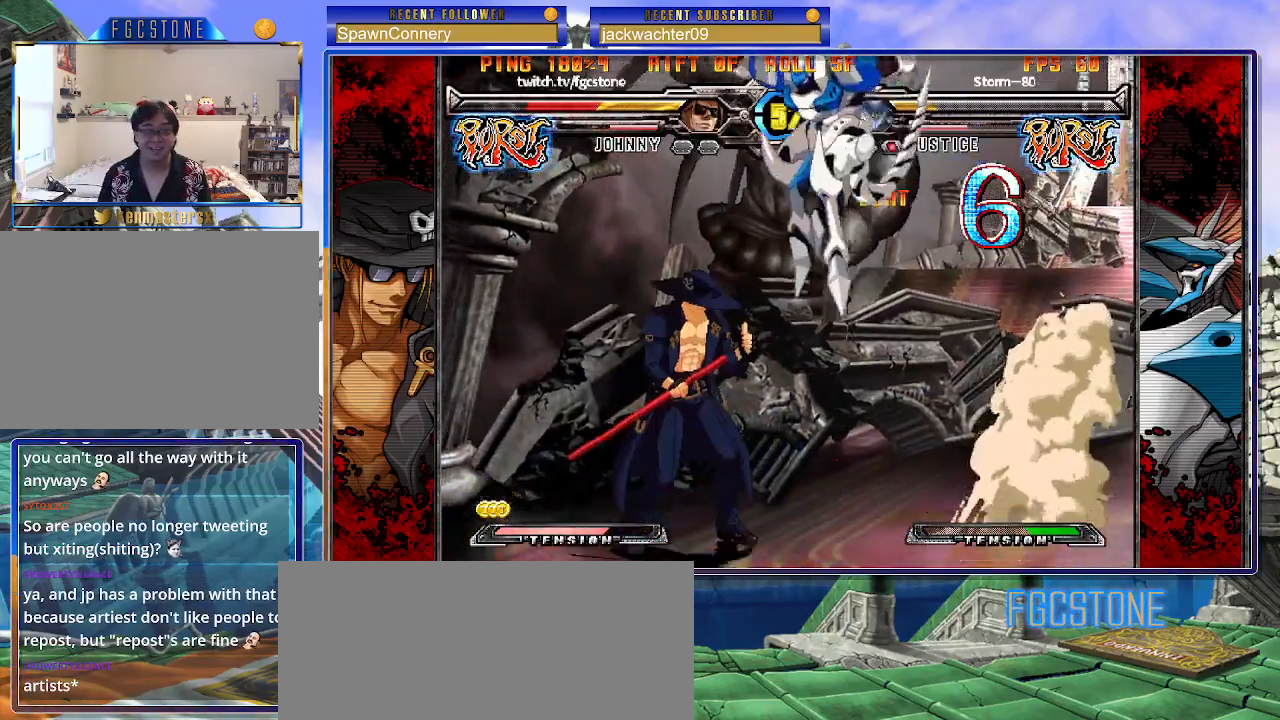
{"buttons": [], "left_stick": "center", "events": [[383, "left_stick", "right"], [400, "K", "down"], [400, "S", "down"], [467, "K", "up"], [467, "S", "up"], [500, "left_stick", "center"]]}
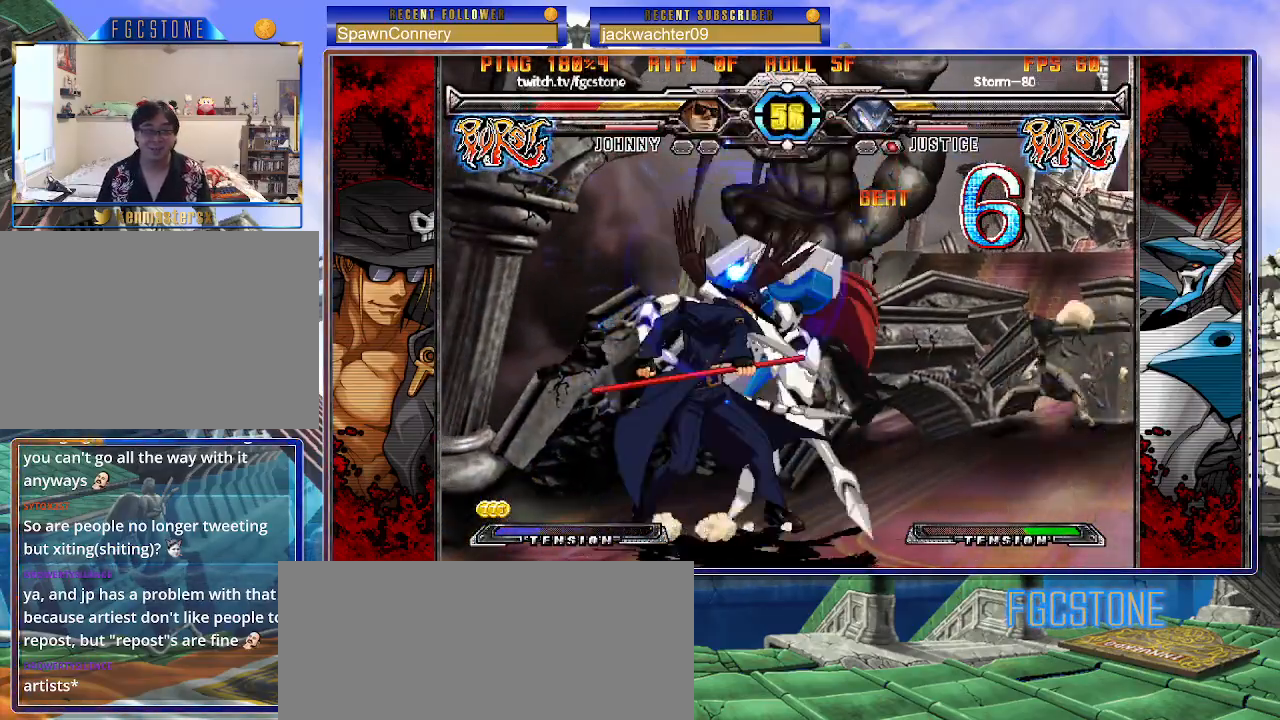
{"buttons": [], "left_stick": "center", "events": []}
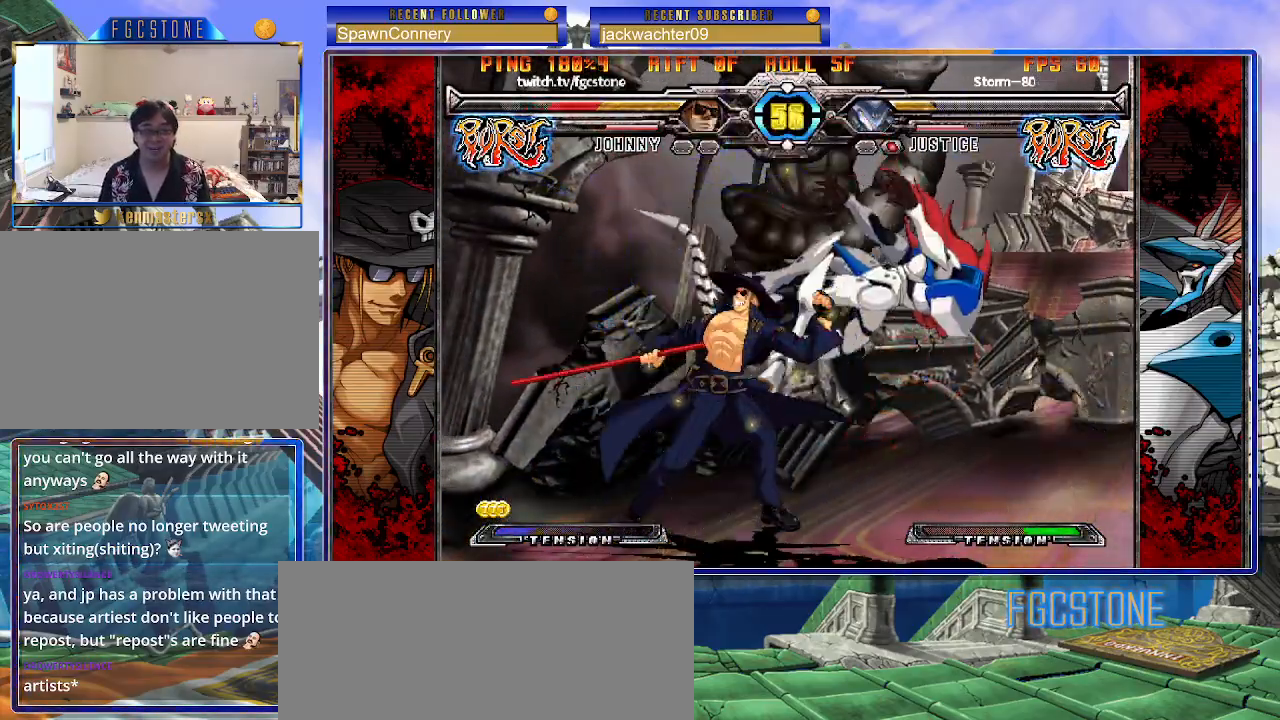
{"buttons": [], "left_stick": "up-right", "events": [[67, "left_stick", "right"], [150, "left_stick", "center"], [233, "left_stick", "right"], [333, "left_stick", "up-right"]]}
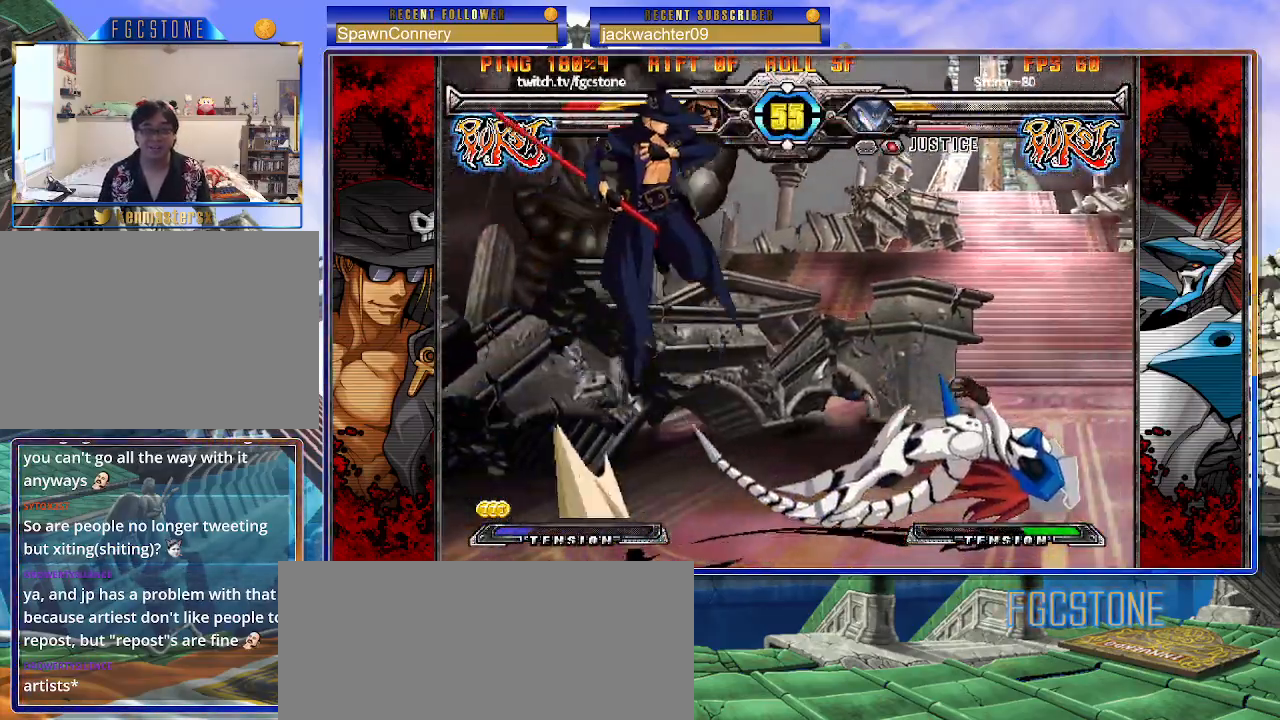
{"buttons": [], "left_stick": "center", "events": [[83, "left_stick", "center"], [417, "left_stick", "right"], [500, "left_stick", "center"]]}
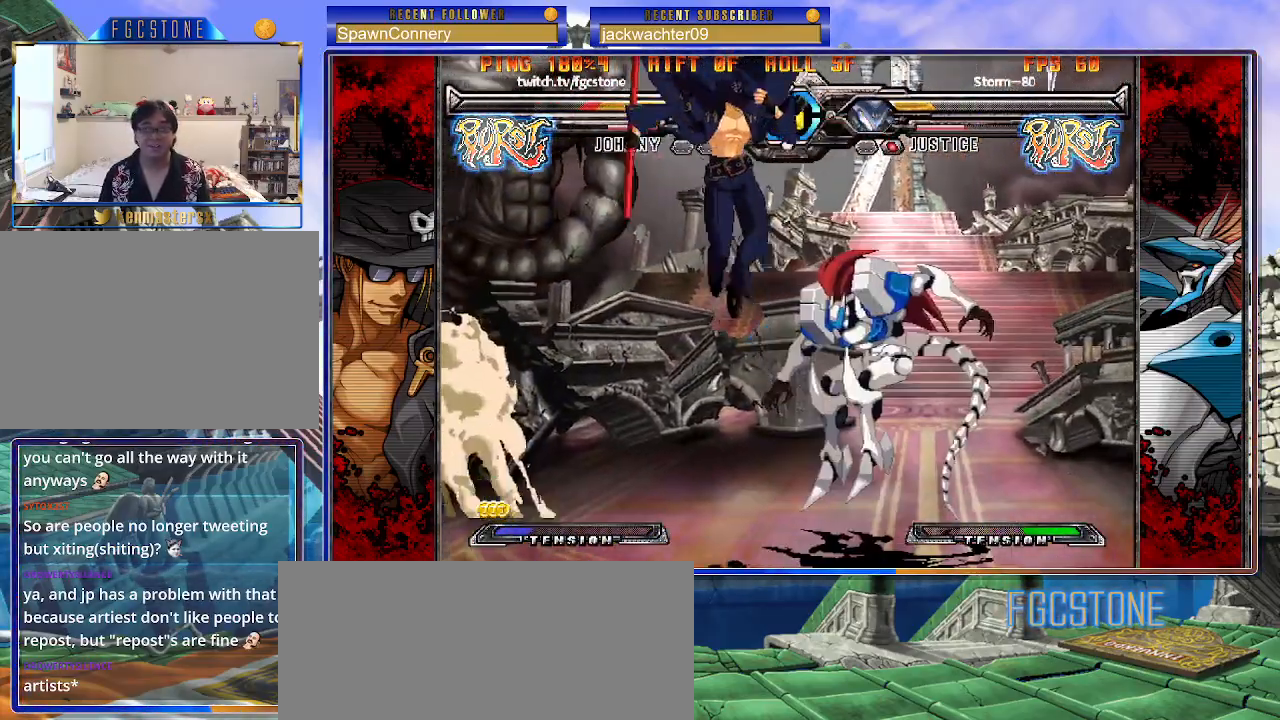
{"buttons": [], "left_stick": "center", "events": [[67, "left_stick", "right"], [200, "K", "down"], [233, "left_stick", "center"], [317, "K", "up"], [367, "P", "down"], [467, "P", "up"]]}
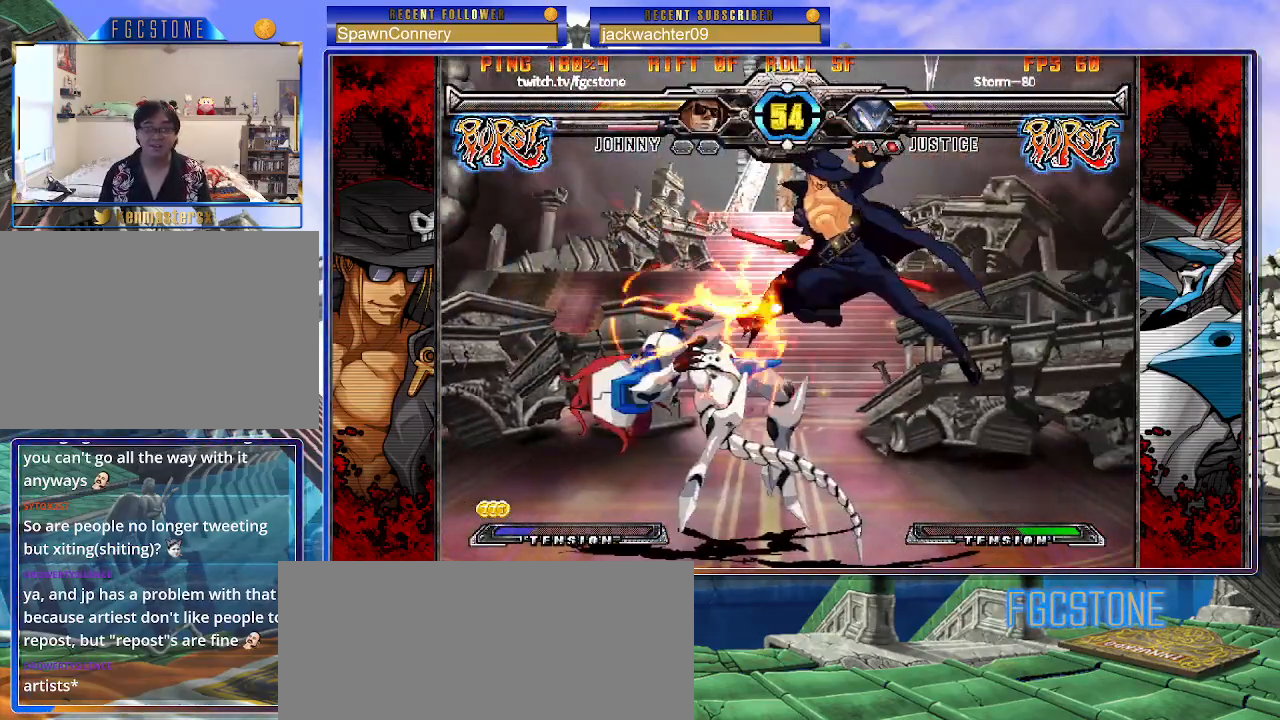
{"buttons": [], "left_stick": "right", "events": [[67, "left_stick", "right"], [350, "HS", "down"], [483, "HS", "up"]]}